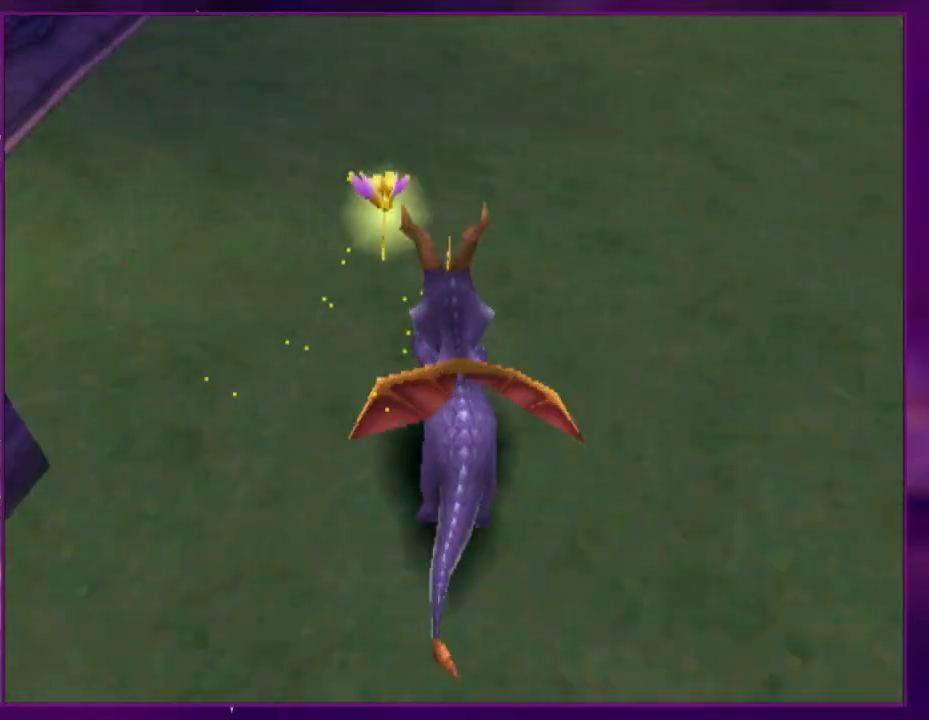
Gameplay with a controller (PlayStation layout); each line is a JSON object with the inputs held at the frame after it. "events" lists button and stick changes between this image and that frame as [ms after this image, input, new state], when the widget could be followed in between. Not read: CROSS L3 R3 SQUARE left_stick right_stick.
{"buttons": ["DPAD_RIGHT"], "events": [[100, "DPAD_RIGHT", "down"]]}
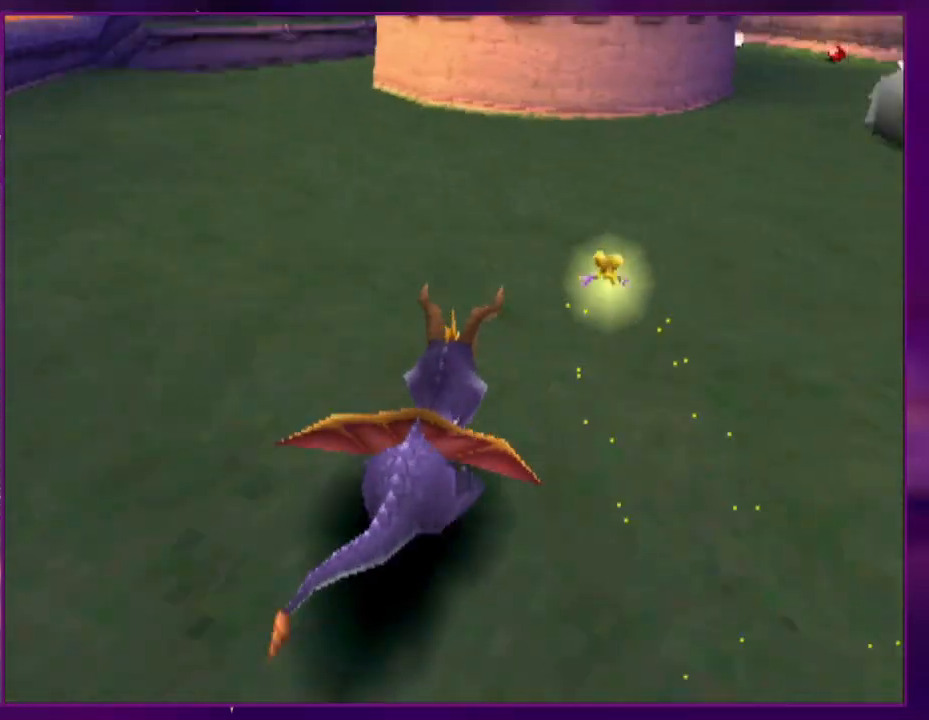
{"buttons": [], "events": [[367, "DPAD_RIGHT", "up"]]}
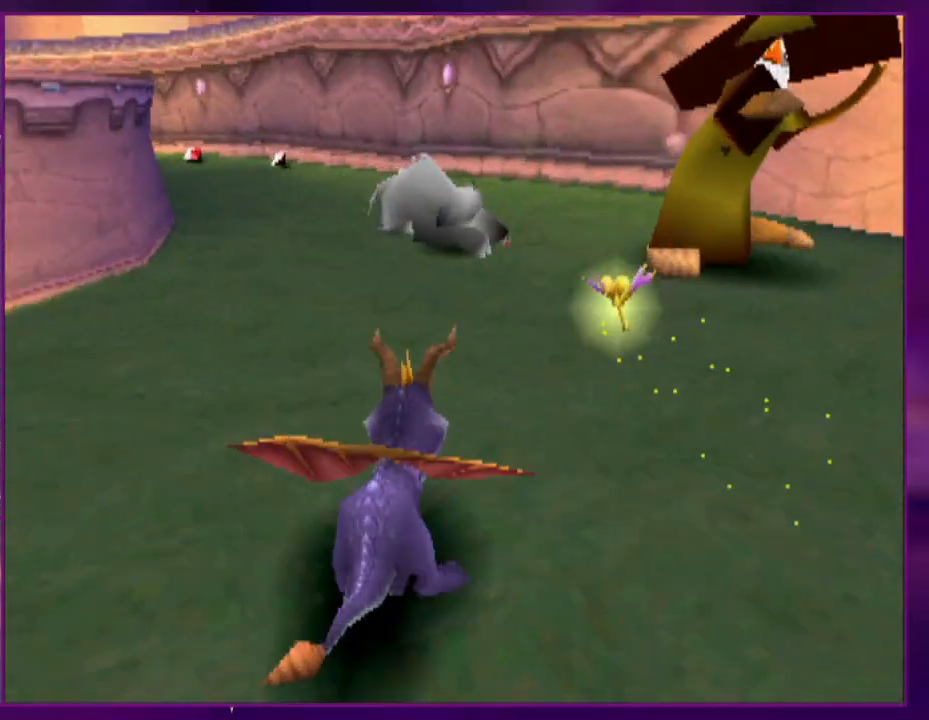
{"buttons": ["DPAD_UP"], "events": [[433, "DPAD_UP", "down"]]}
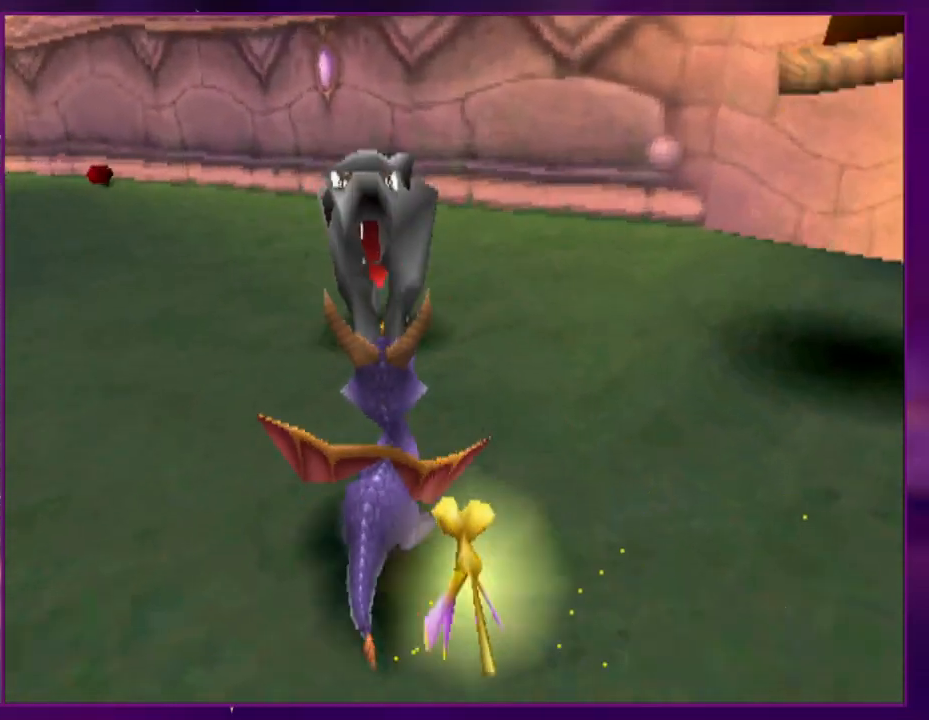
{"buttons": ["DPAD_DOWN", "DPAD_LEFT"], "events": [[67, "DPAD_UP", "up"], [267, "DPAD_LEFT", "down"], [300, "DPAD_DOWN", "down"]]}
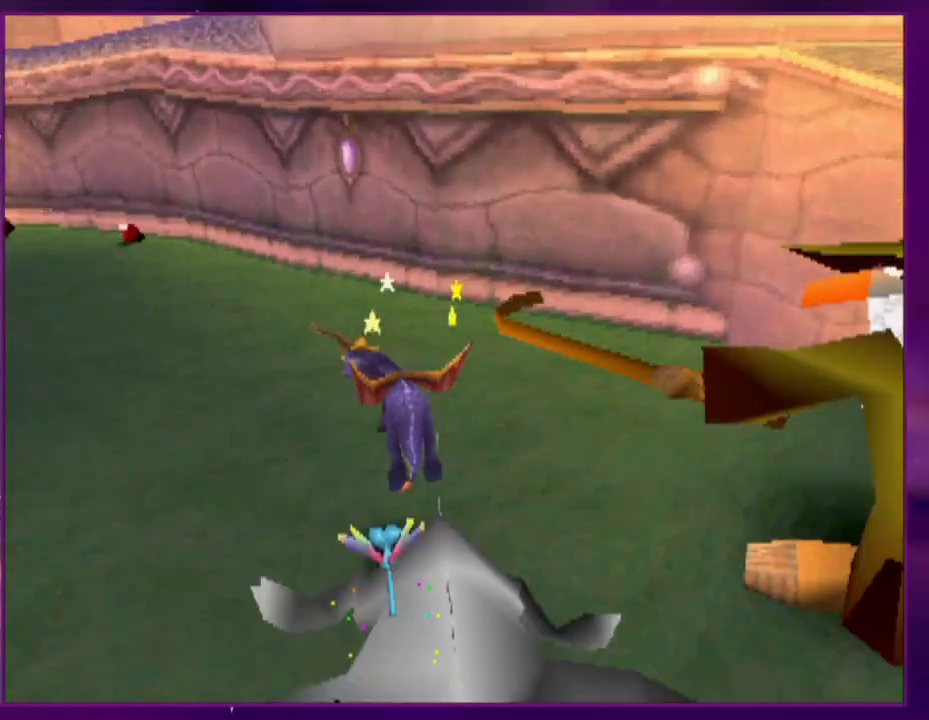
{"buttons": ["DPAD_RIGHT"], "events": [[333, "DPAD_DOWN", "up"], [400, "DPAD_LEFT", "up"], [500, "DPAD_RIGHT", "down"]]}
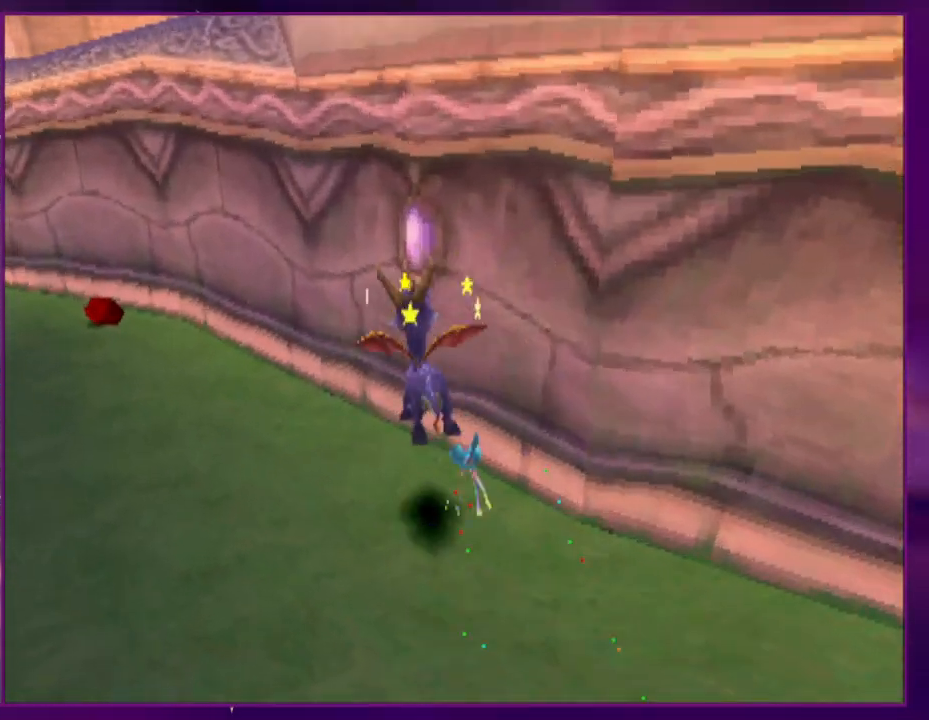
{"buttons": ["L2", "DPAD_DOWN", "DPAD_RIGHT"], "events": [[100, "L2", "down"], [367, "DPAD_DOWN", "down"]]}
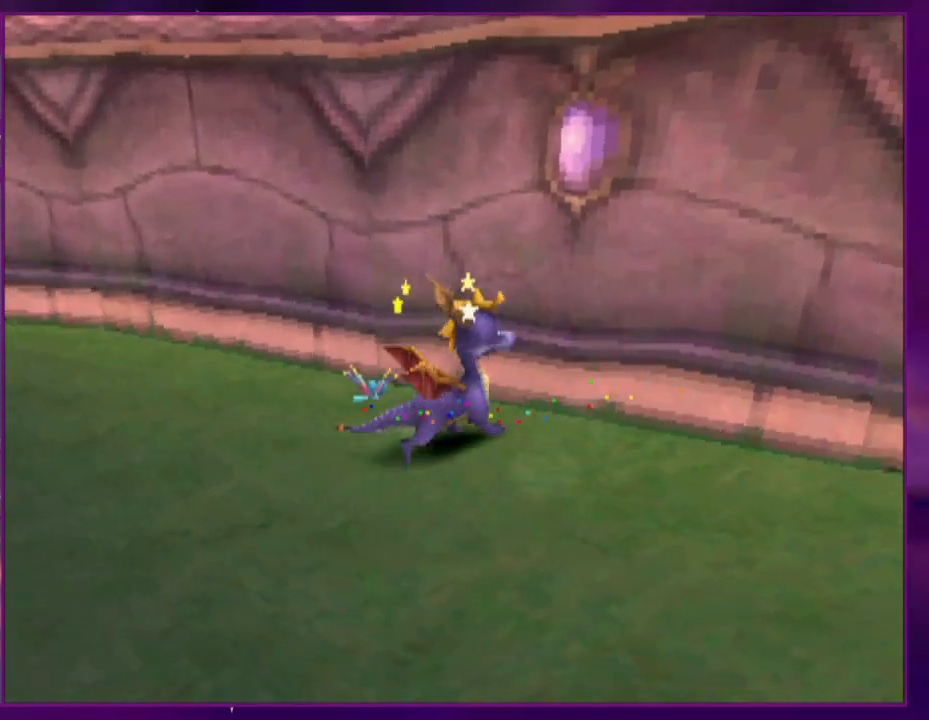
{"buttons": [], "events": [[33, "DPAD_DOWN", "up"], [133, "DPAD_UP", "down"], [200, "DPAD_RIGHT", "up"], [200, "L2", "up"], [333, "DPAD_LEFT", "down"], [467, "DPAD_UP", "up"], [500, "DPAD_LEFT", "up"]]}
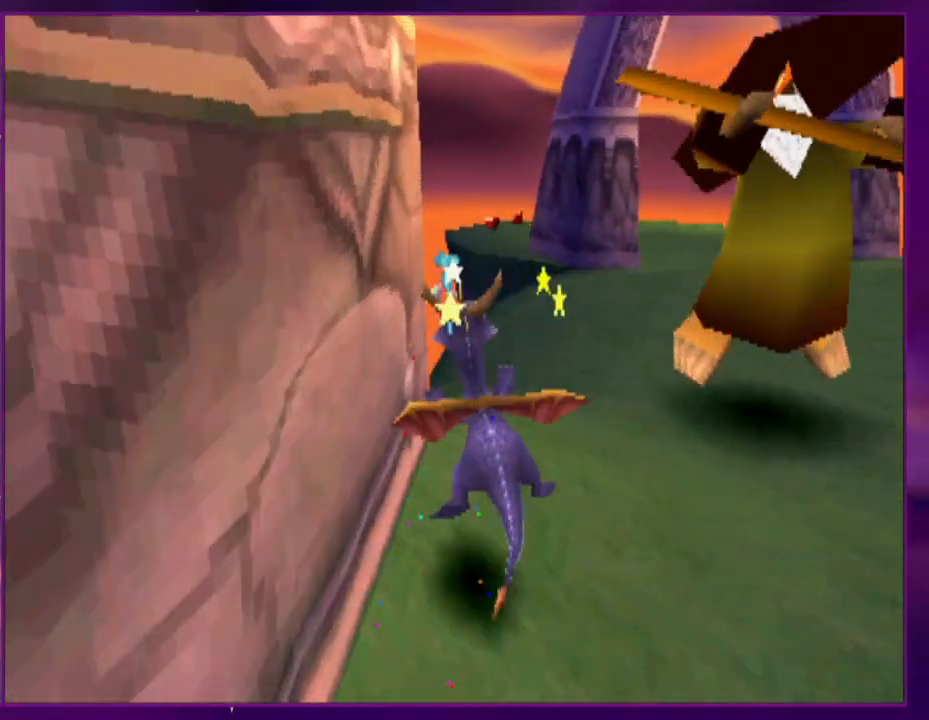
{"buttons": [], "events": [[100, "DPAD_LEFT", "down"], [200, "DPAD_LEFT", "up"], [333, "DPAD_UP", "down"], [433, "DPAD_UP", "up"]]}